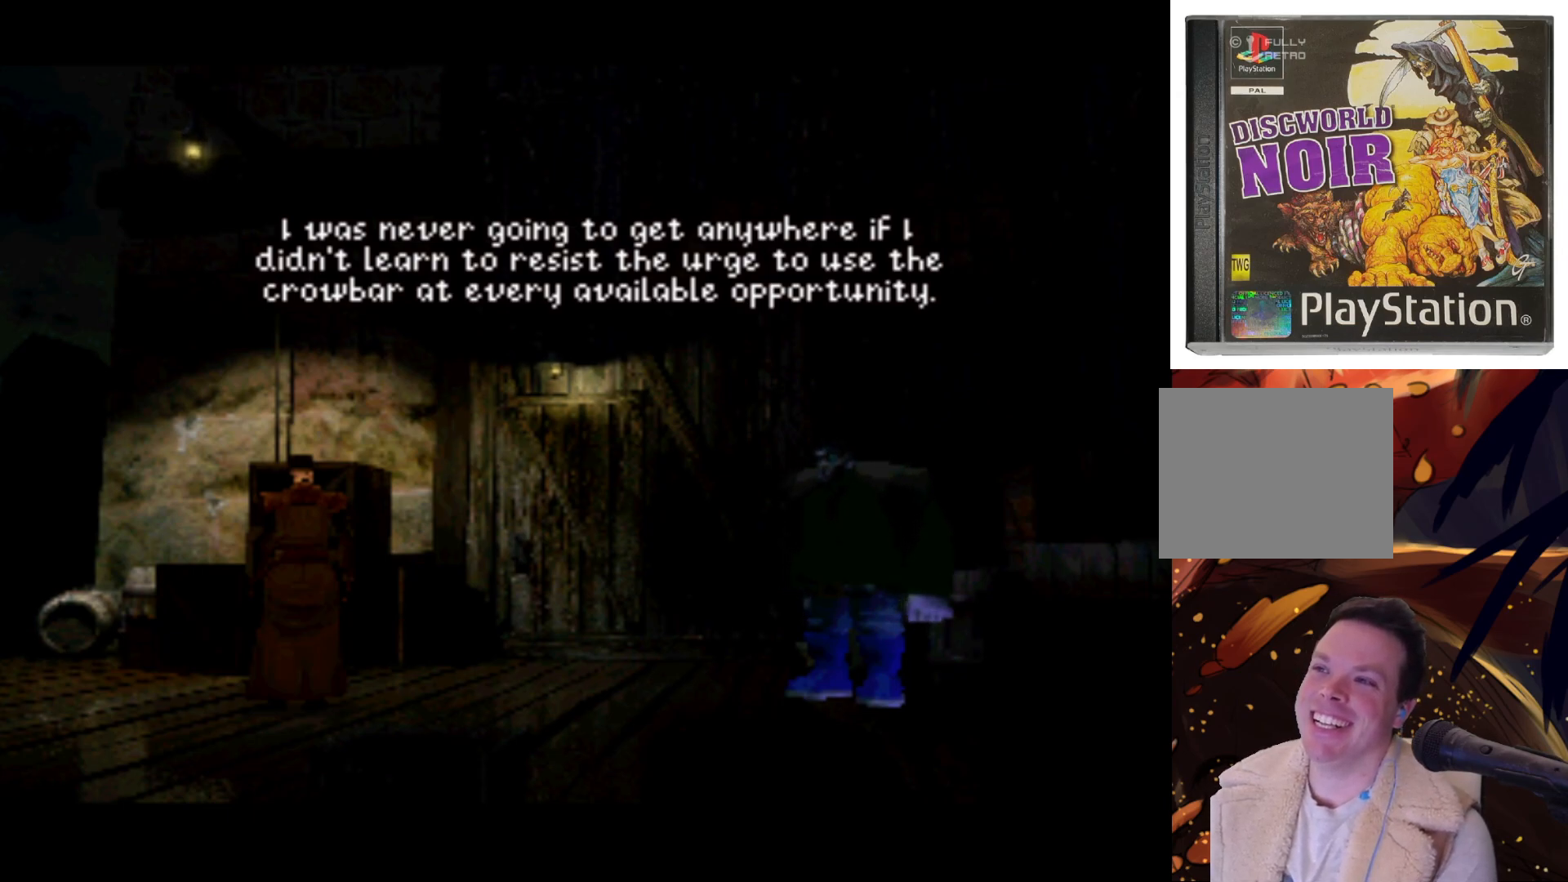
Gameplay with a controller (PlayStation layout); each line is a JSON object with the inputs held at the frame after it. "events" lists button and stick changes between this image and that frame as [ms after this image, input, new state], when the widget could be followed in between. Not read: L3 R3.
{"buttons": ["DPAD_RIGHT"], "left_stick": "center", "right_stick": "center", "events": [[300, "DPAD_RIGHT", "down"]]}
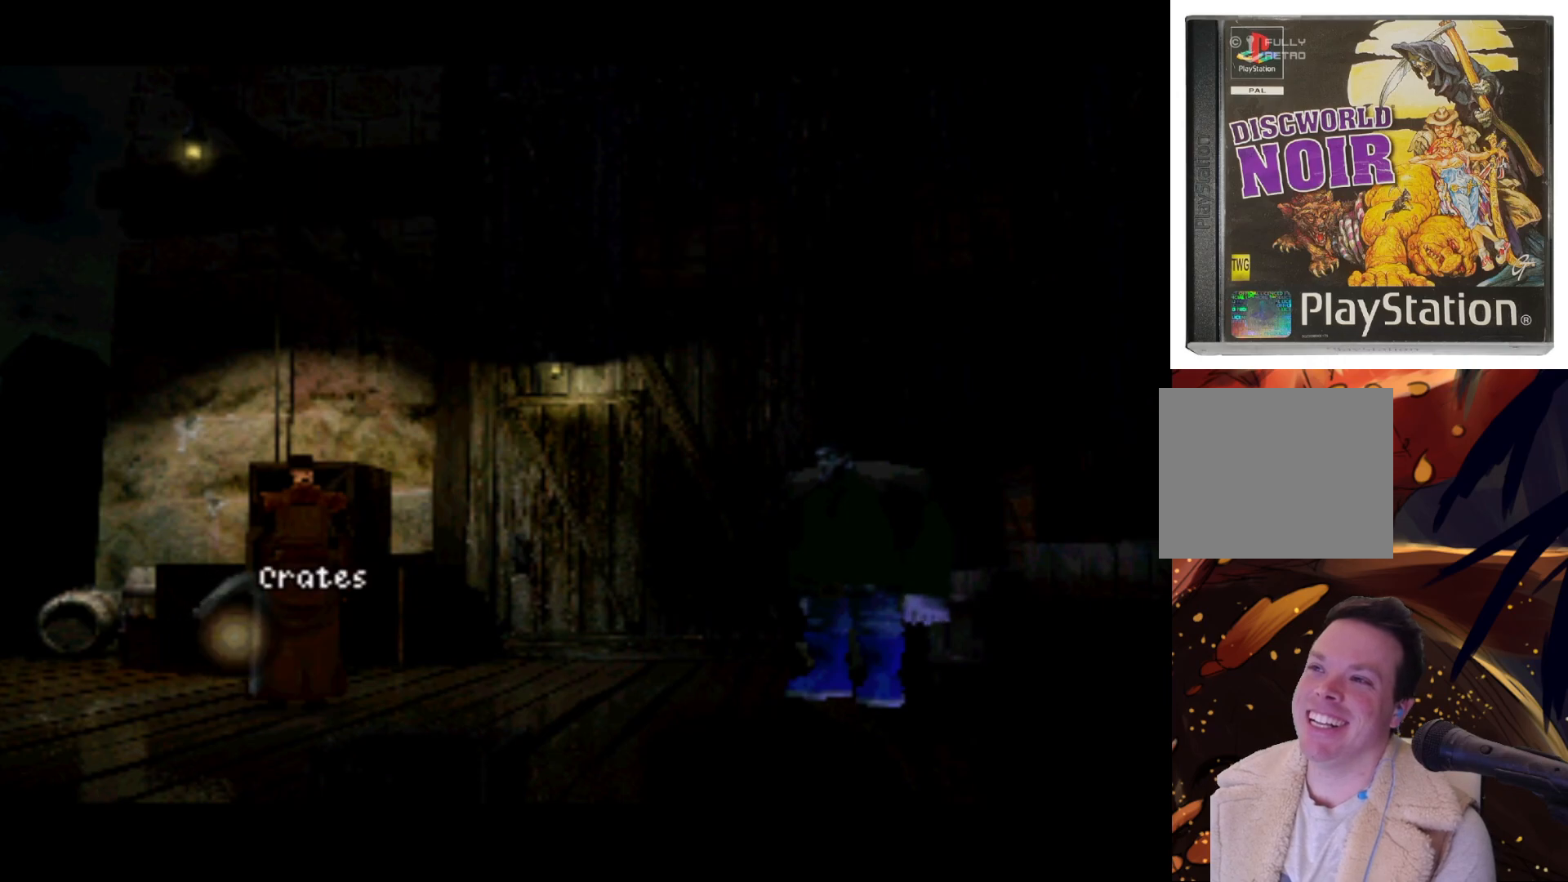
{"buttons": [], "left_stick": "center", "right_stick": "center", "events": [[333, "DPAD_RIGHT", "up"]]}
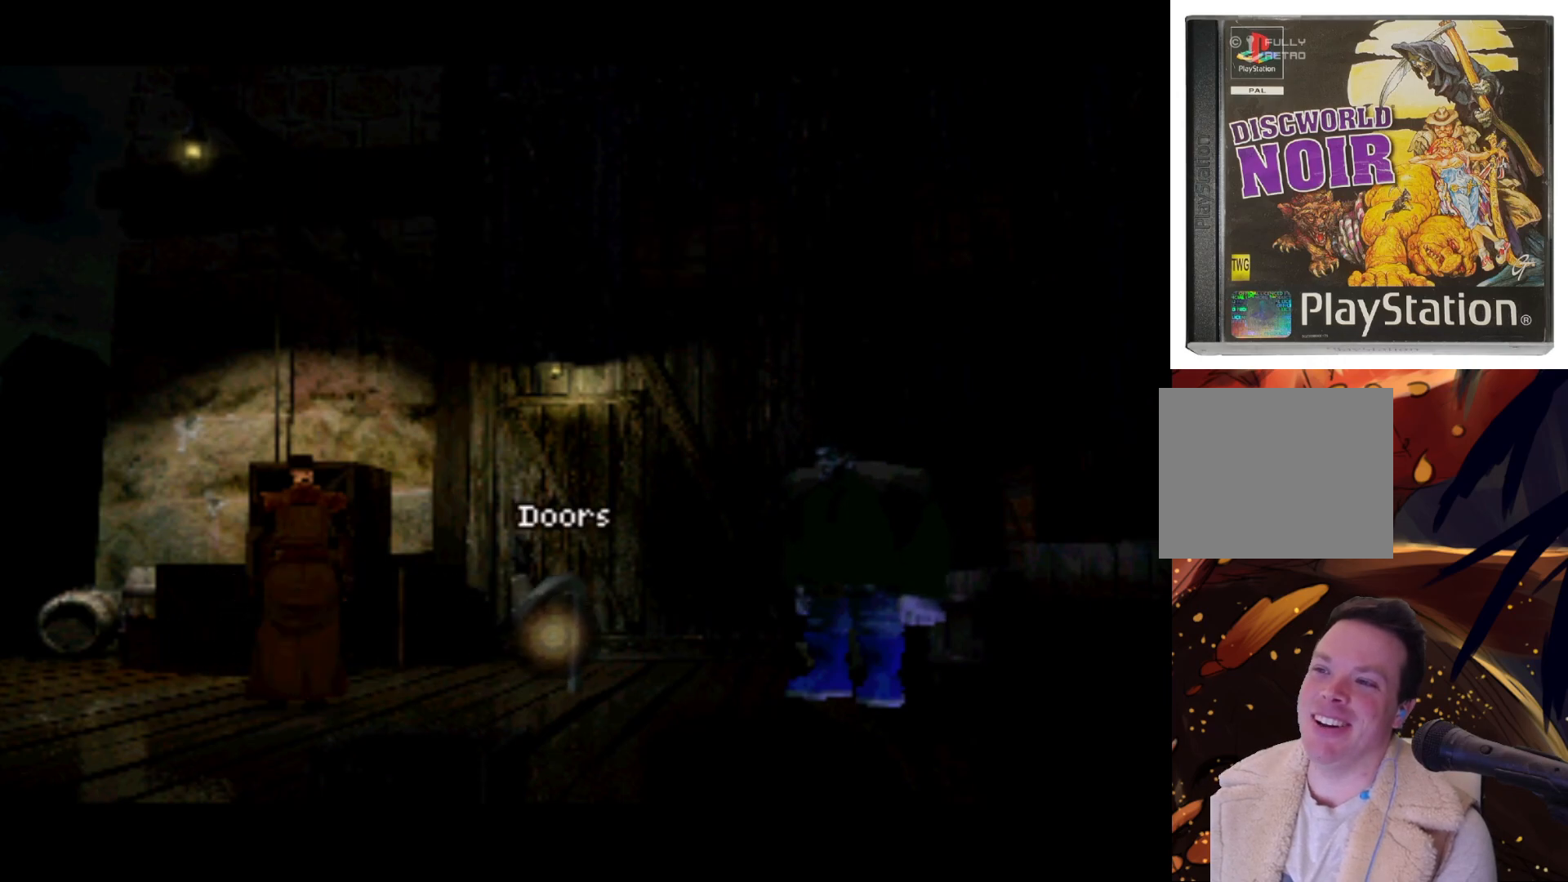
{"buttons": [], "left_stick": "center", "right_stick": "center", "events": [[100, "DPAD_UP", "down"], [300, "DPAD_UP", "up"]]}
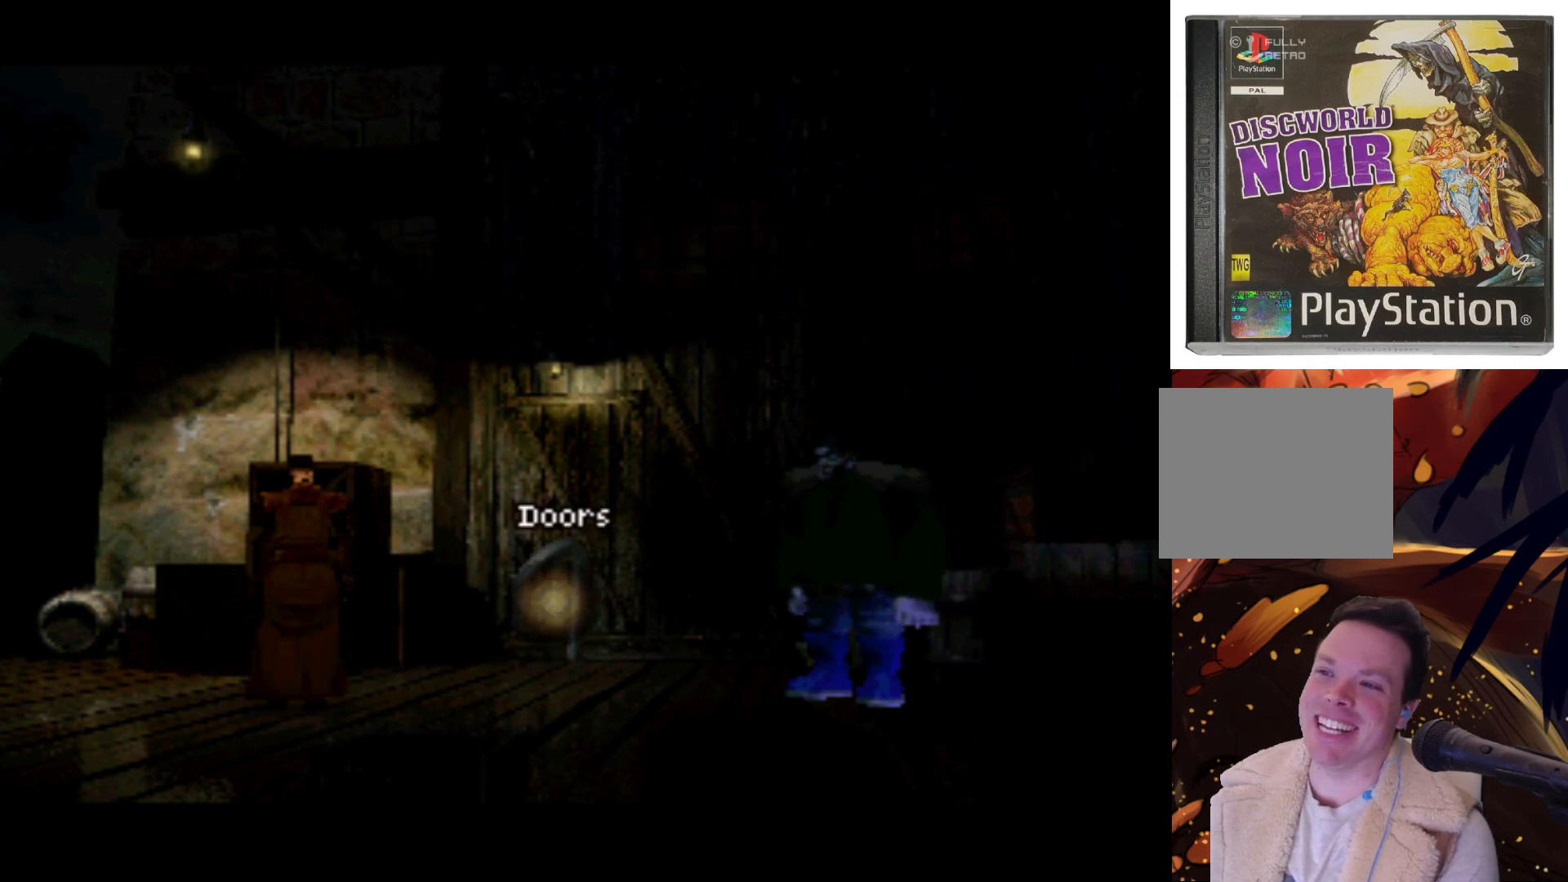
{"buttons": [], "left_stick": "center", "right_stick": "center", "events": [[233, "DPAD_UP", "down"], [433, "DPAD_UP", "up"]]}
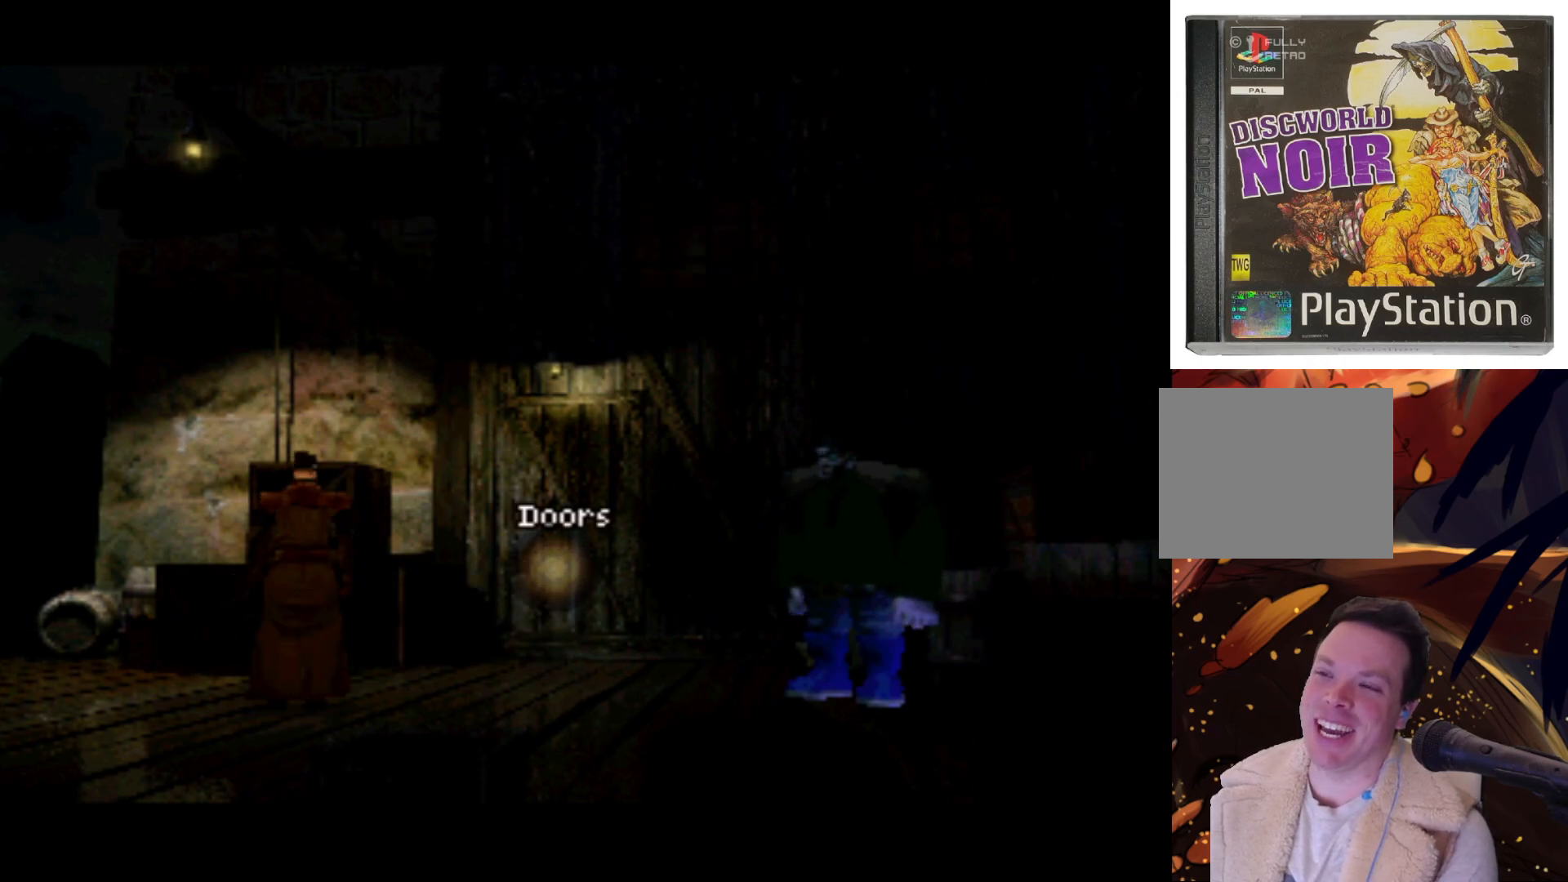
{"buttons": [], "left_stick": "center", "right_stick": "center", "events": [[233, "SQUARE", "down"], [367, "SQUARE", "up"]]}